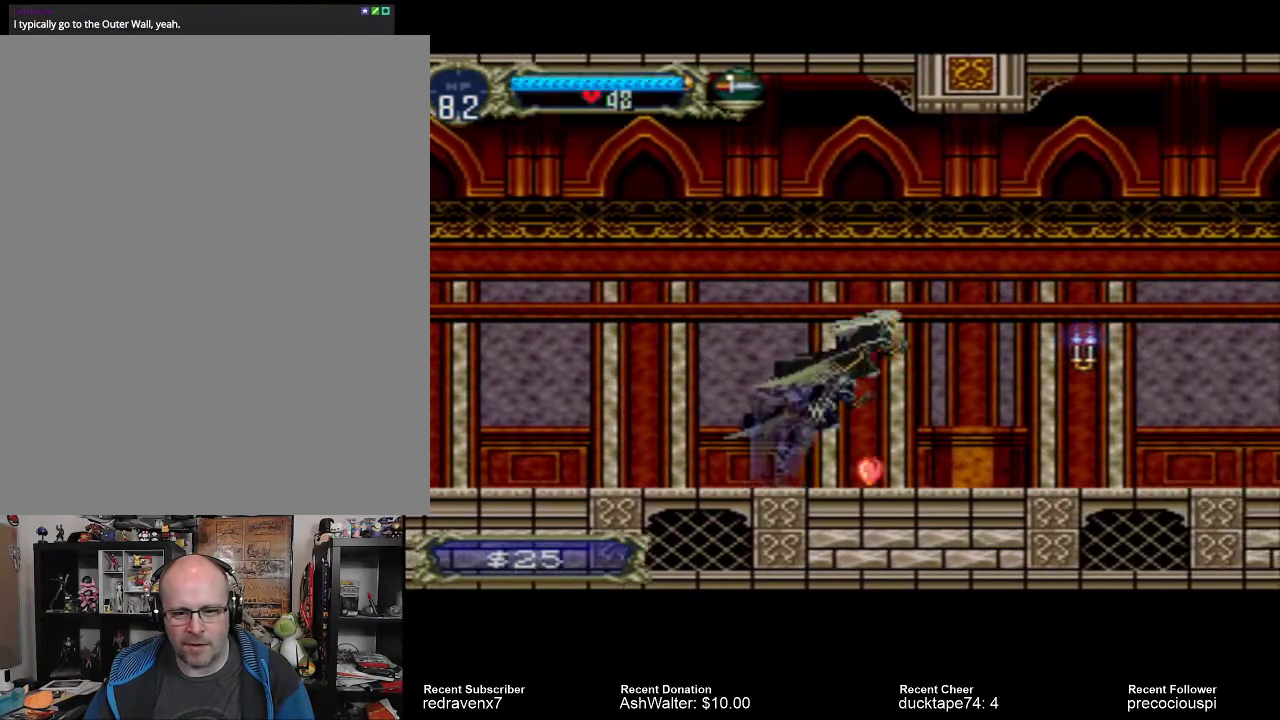
Gameplay with a controller (PlayStation layout); each line is a JSON object with the inputs held at the frame after it. "events" lists button and stick changes between this image and that frame as [ms after this image, input, new state], when the widget could be followed in between. Not read: L3 R3 left_stick right_stick.
{"buttons": [], "events": []}
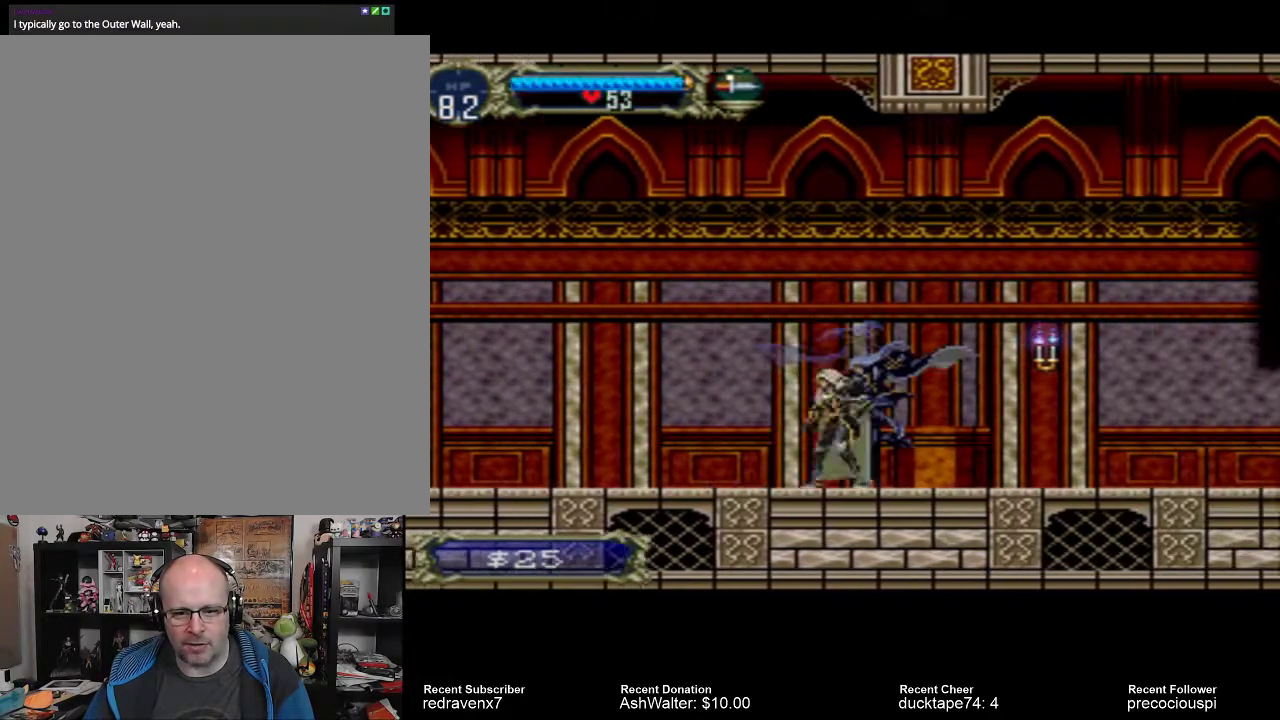
{"buttons": [], "events": [[333, "CROSS", "down"], [467, "CROSS", "up"]]}
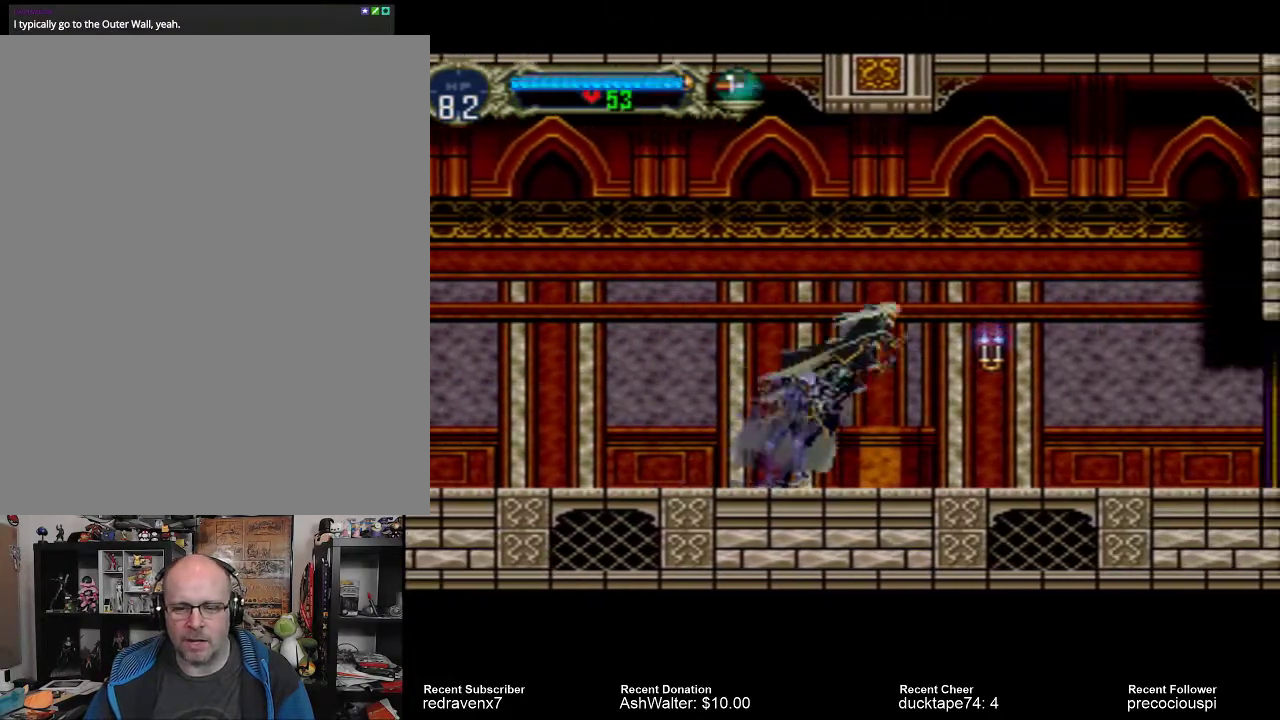
{"buttons": [], "events": [[100, "SQUARE", "down"], [200, "SQUARE", "up"]]}
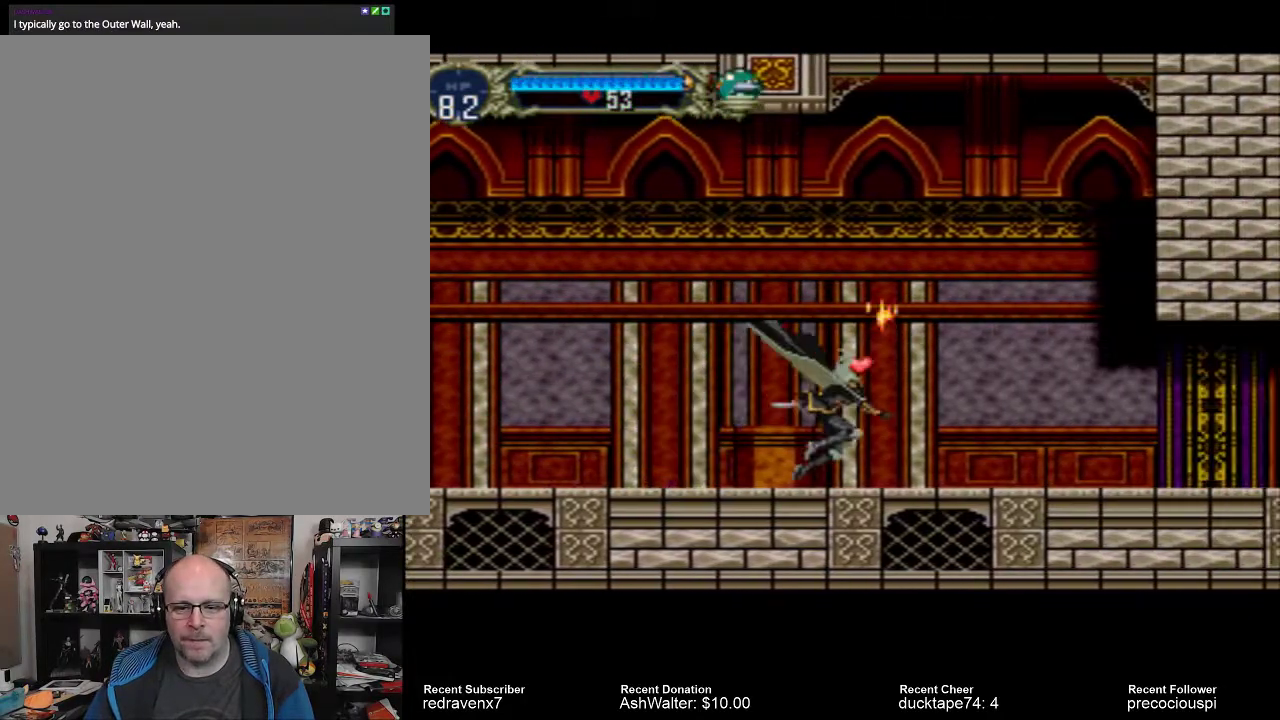
{"buttons": [], "events": []}
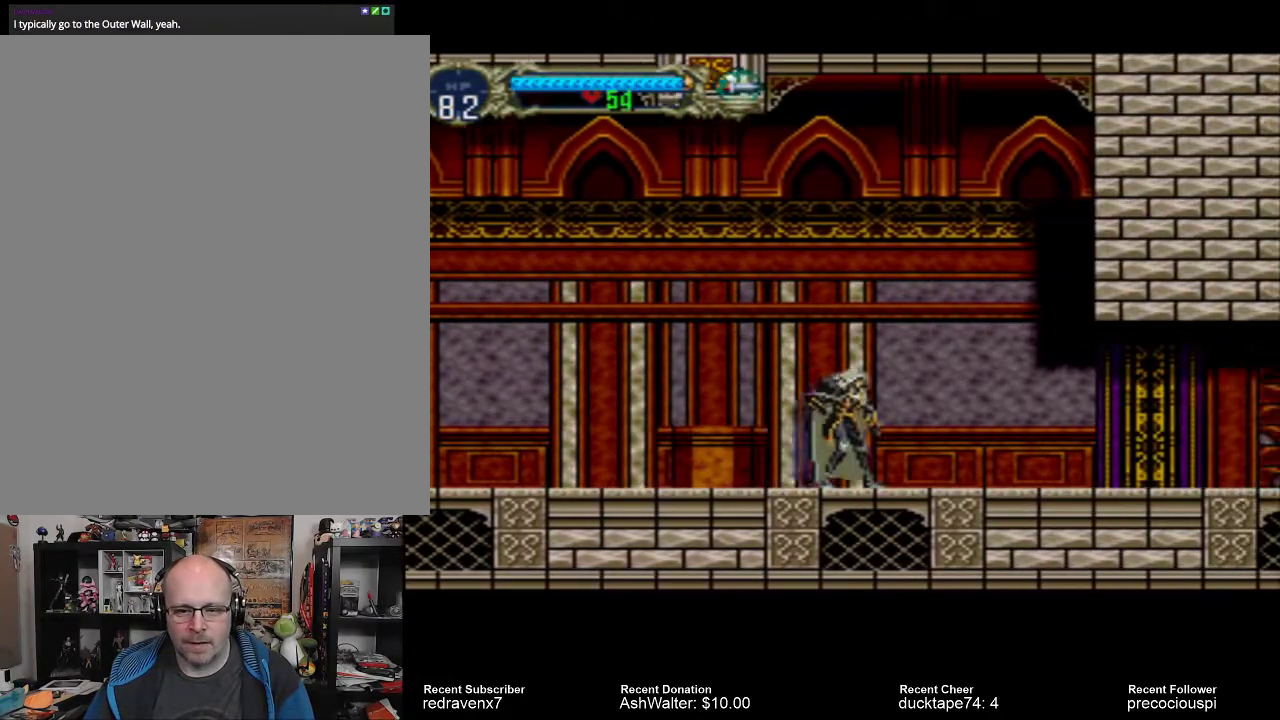
{"buttons": [], "events": []}
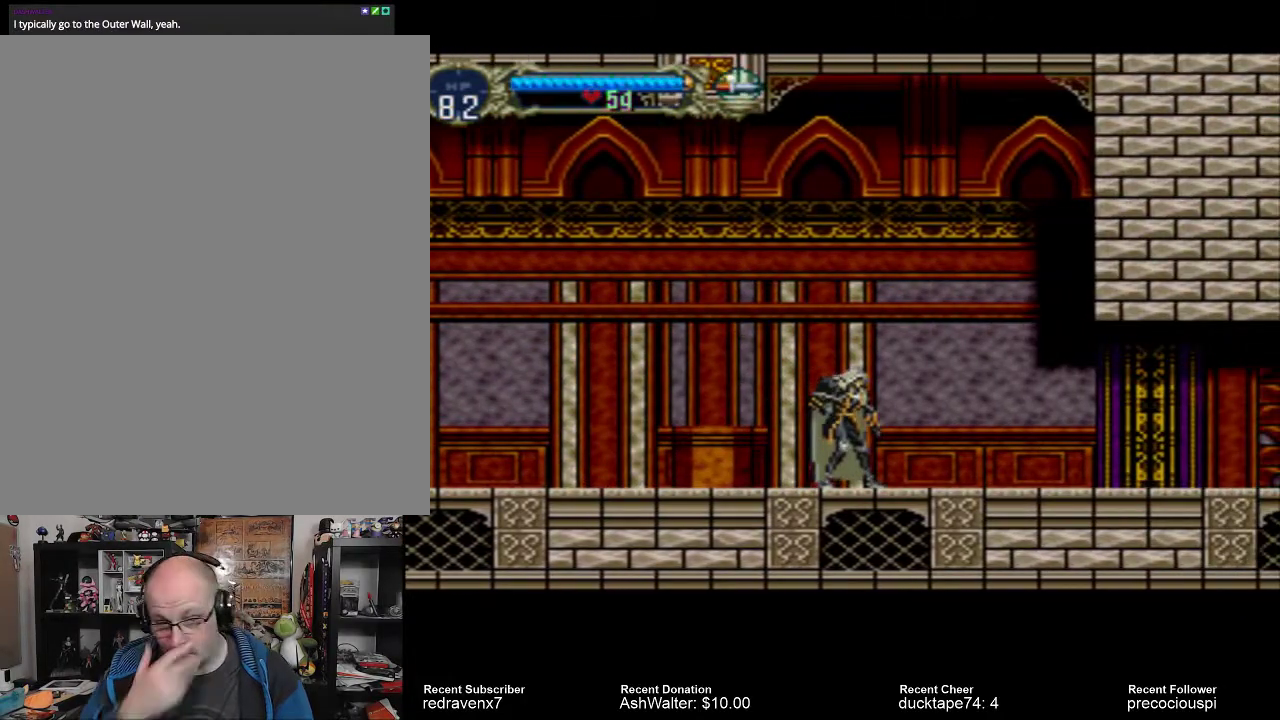
{"buttons": [], "events": []}
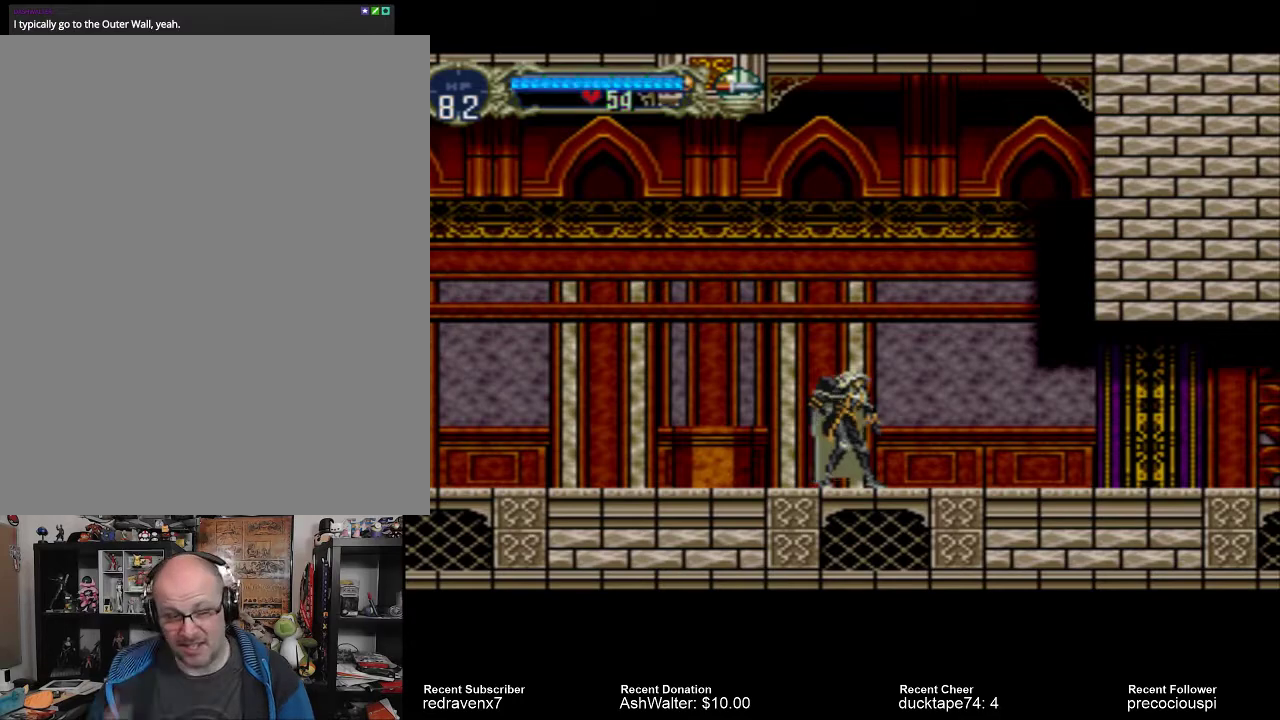
{"buttons": [], "events": []}
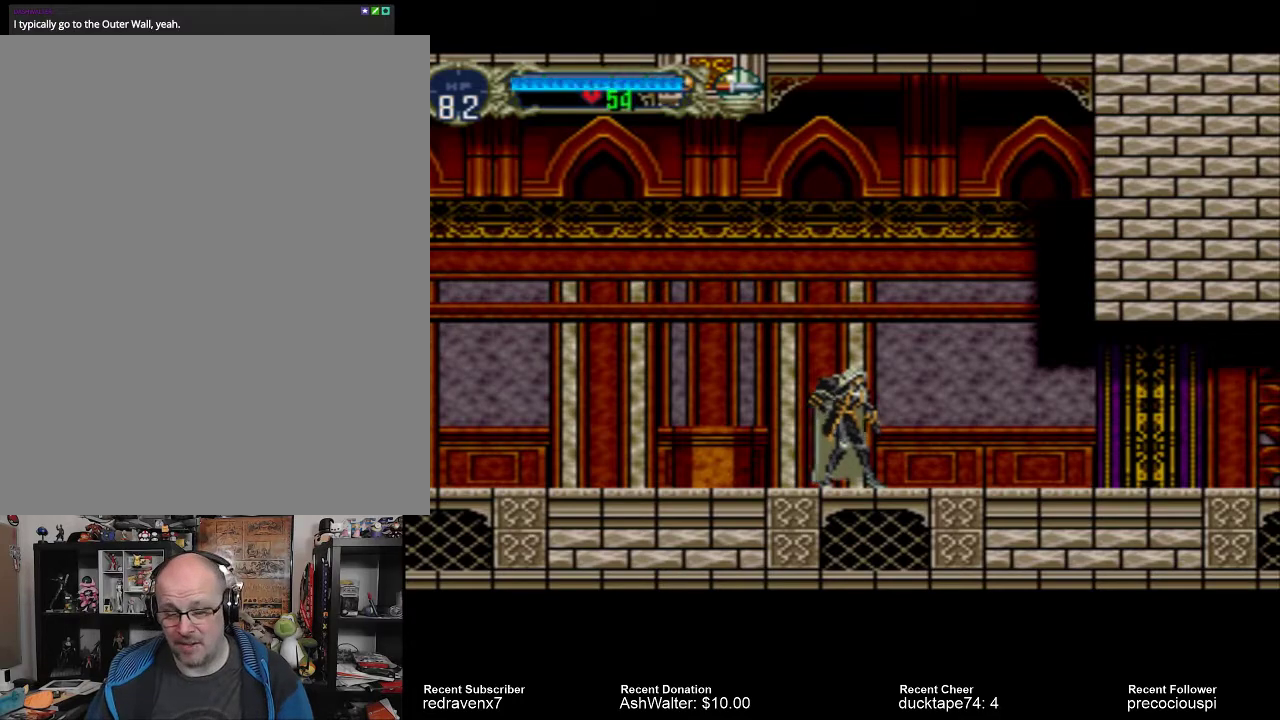
{"buttons": [], "events": [[267, "SELECT", "down"], [400, "SELECT", "up"]]}
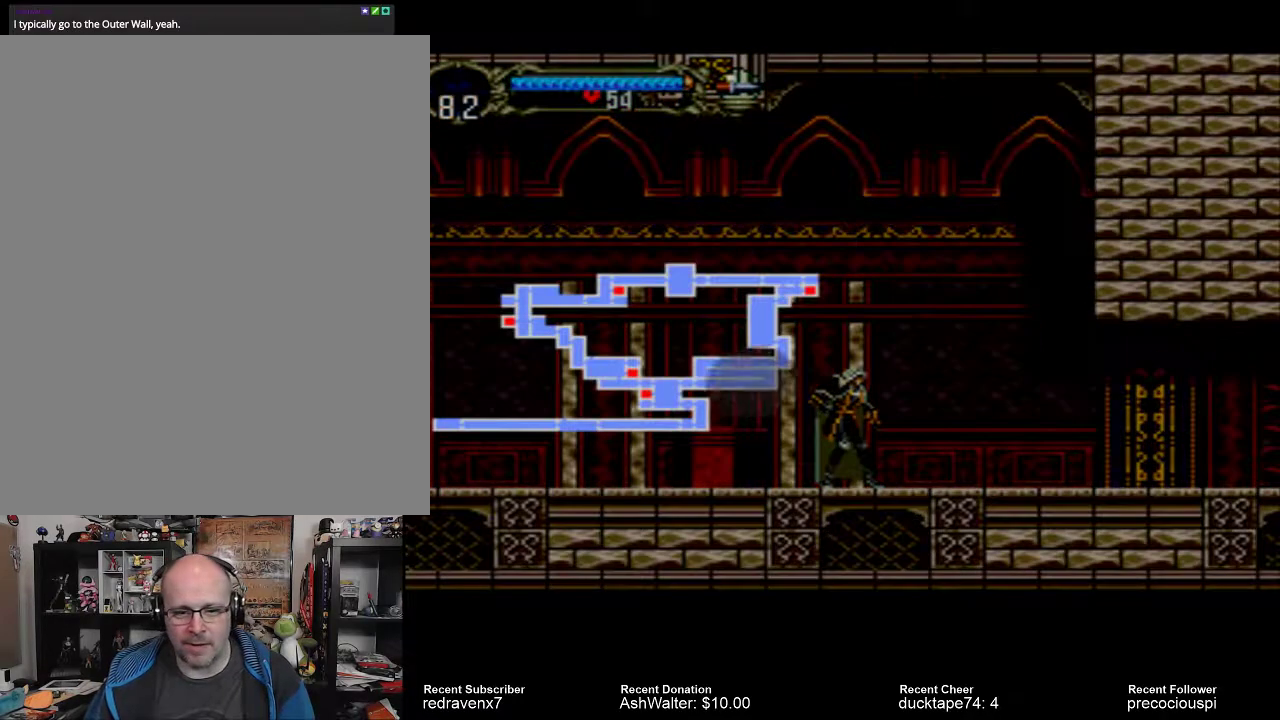
{"buttons": [], "events": []}
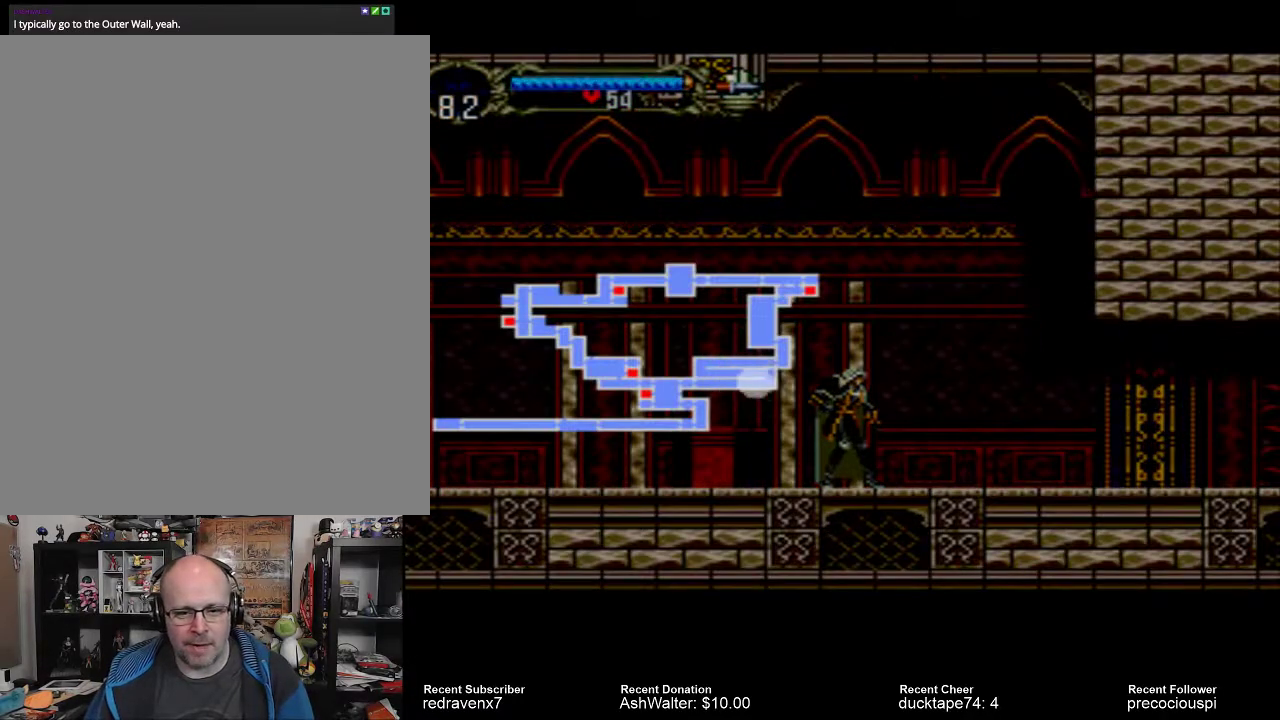
{"buttons": ["START"], "events": [[67, "SELECT", "down"], [233, "SELECT", "up"], [433, "START", "down"]]}
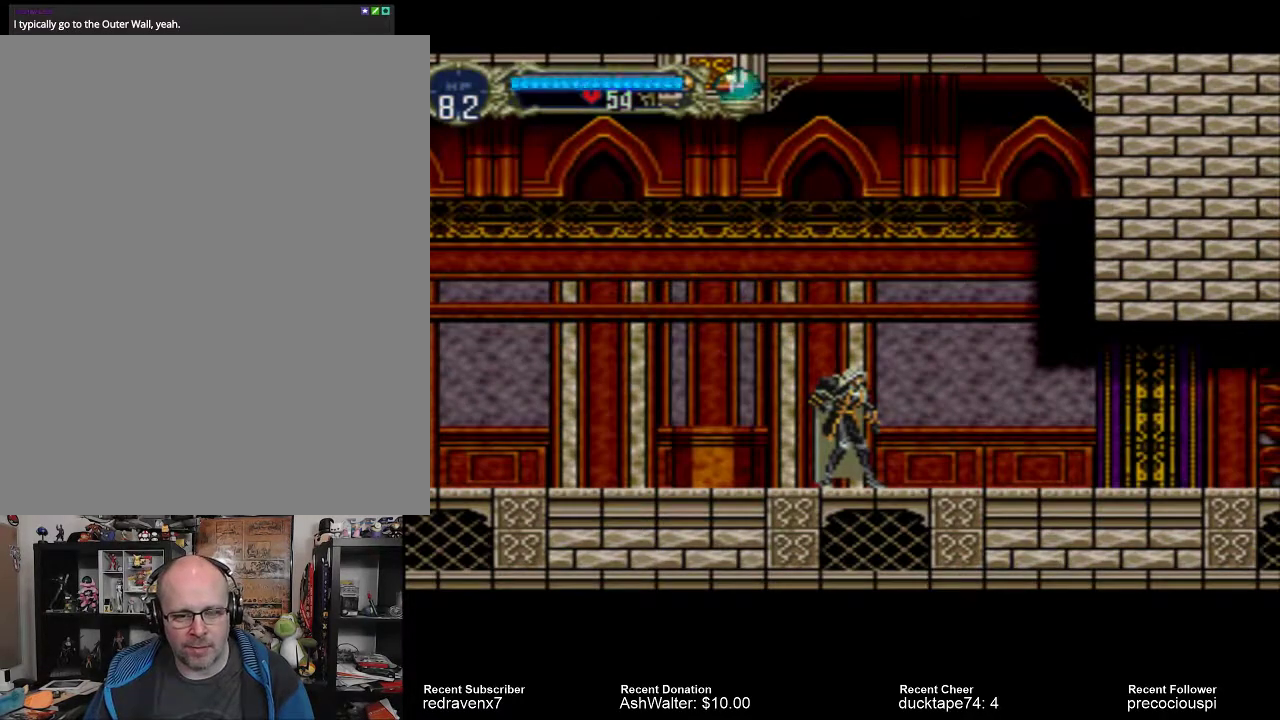
{"buttons": [], "events": [[33, "START", "up"]]}
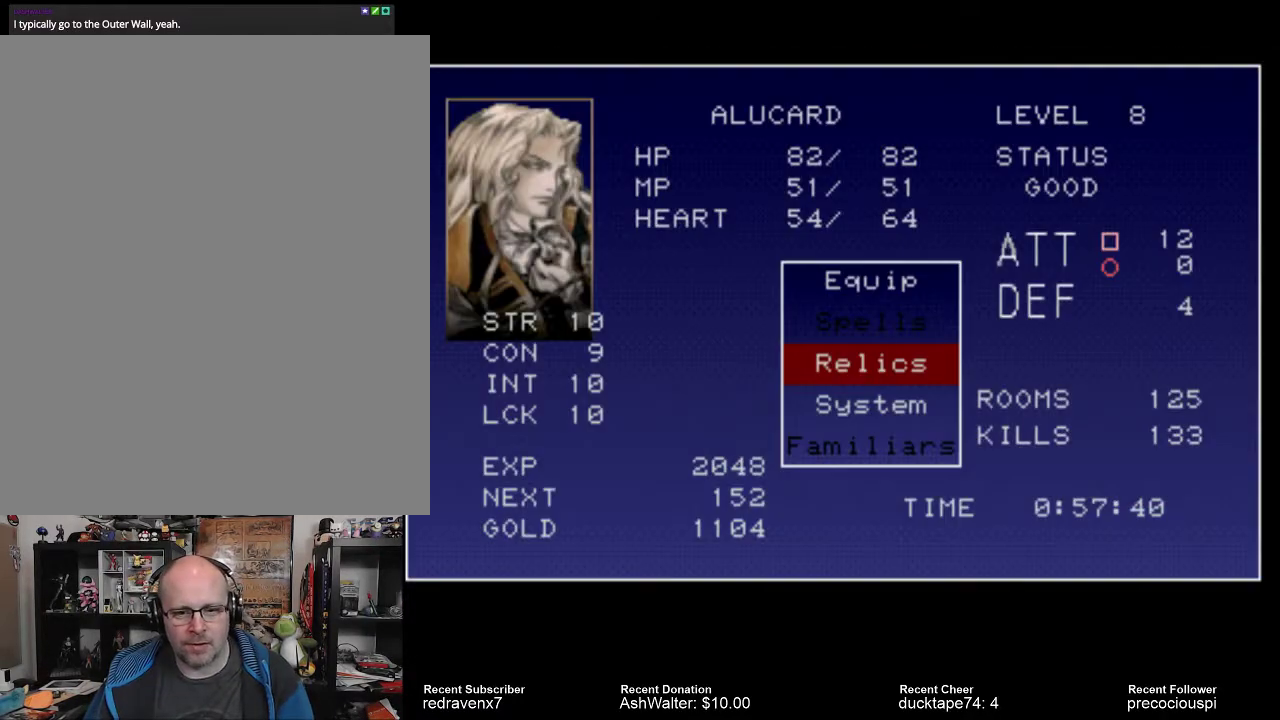
{"buttons": [], "events": []}
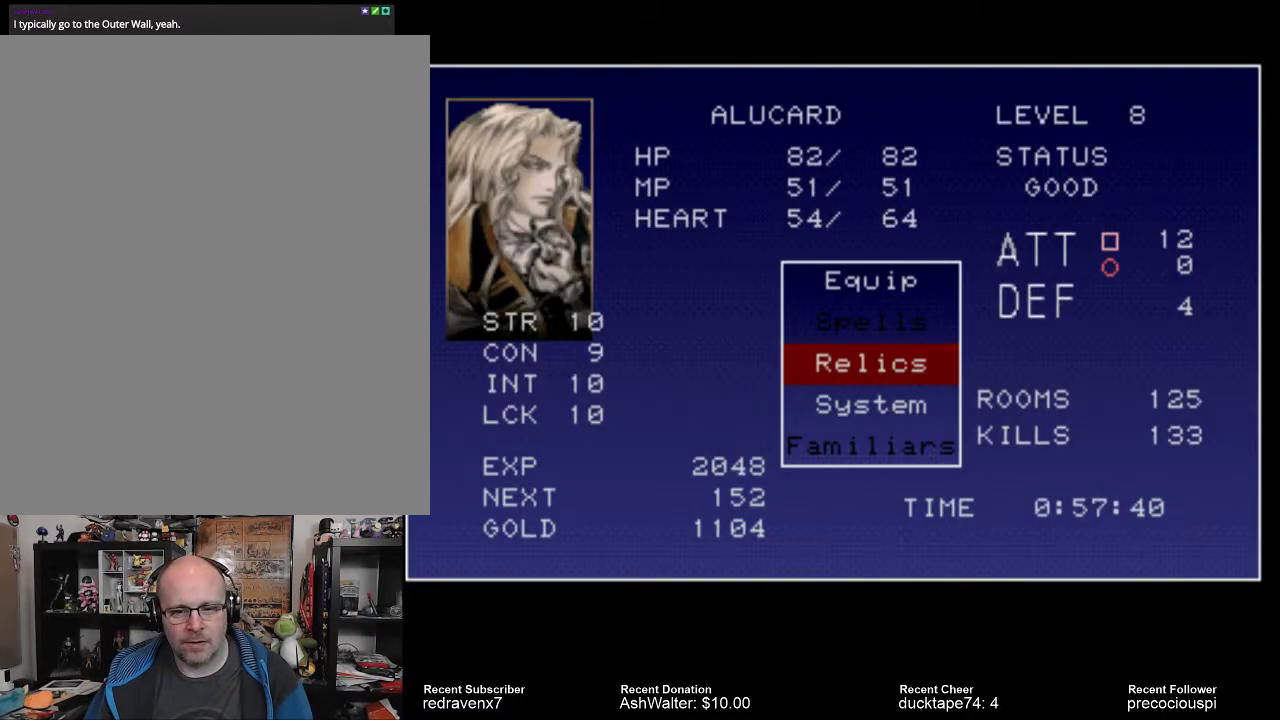
{"buttons": [], "events": [[300, "CROSS", "down"], [367, "CROSS", "up"]]}
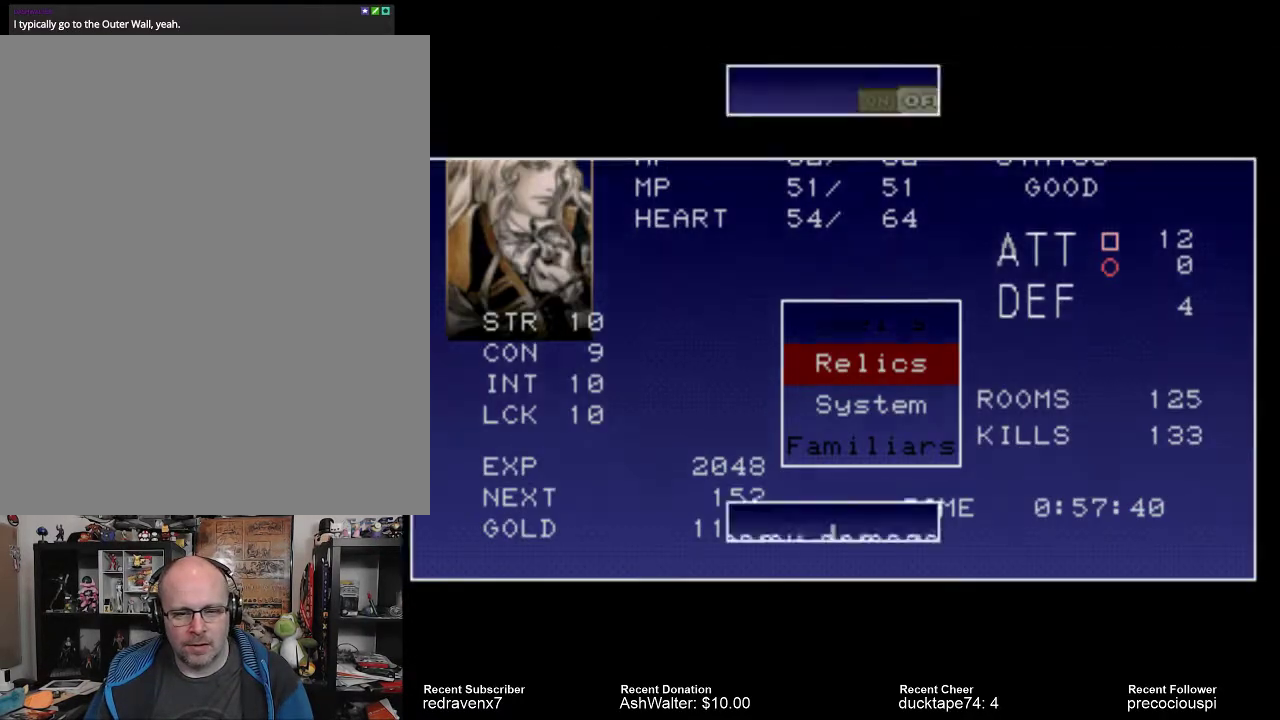
{"buttons": [], "events": []}
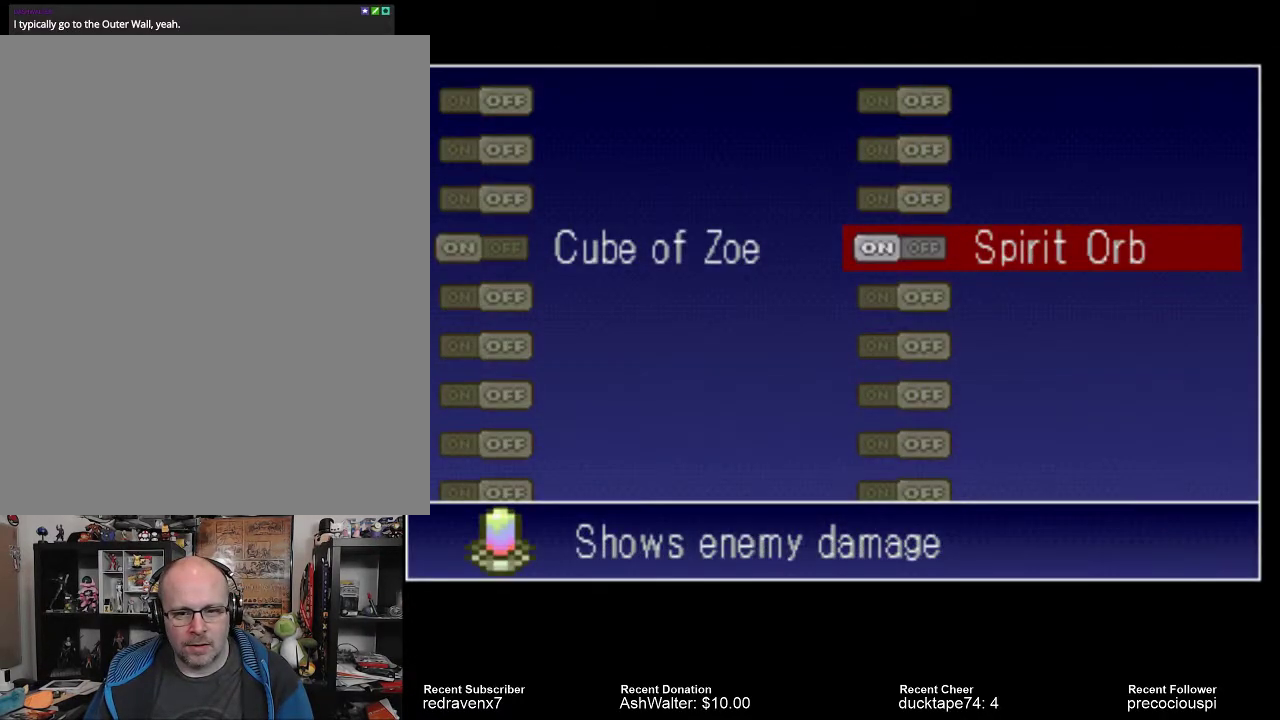
{"buttons": [], "events": []}
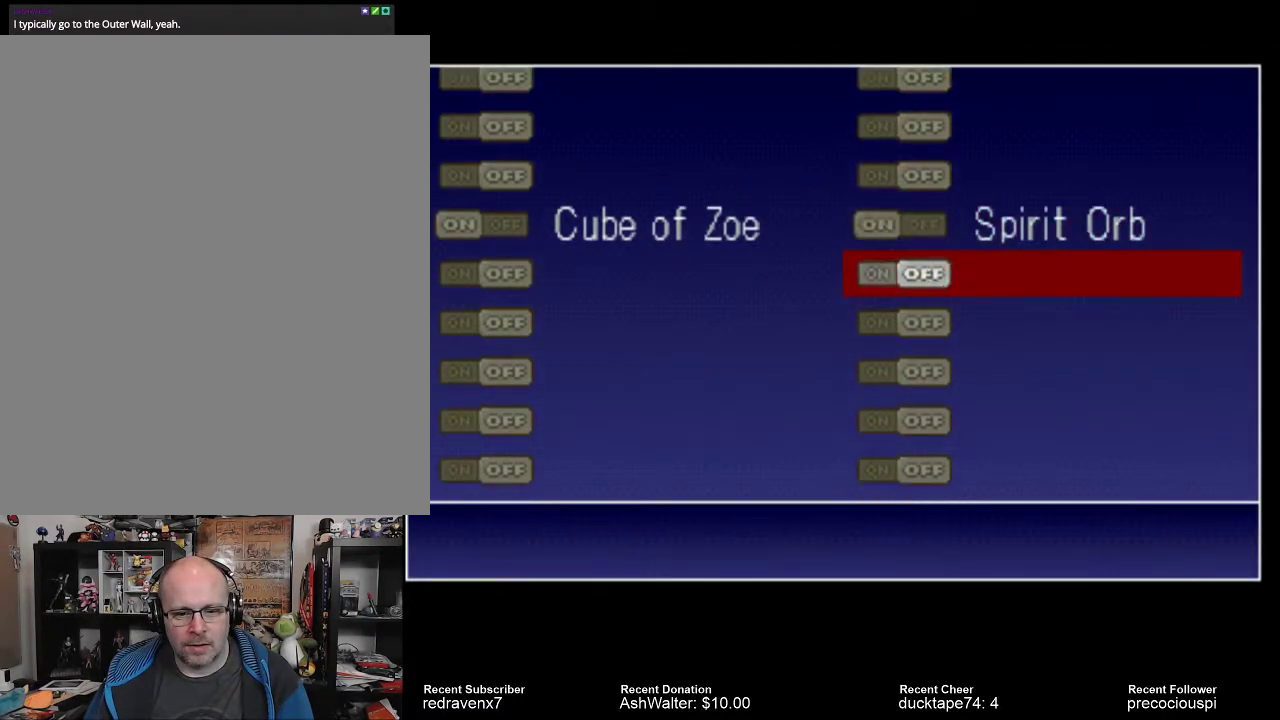
{"buttons": [], "events": []}
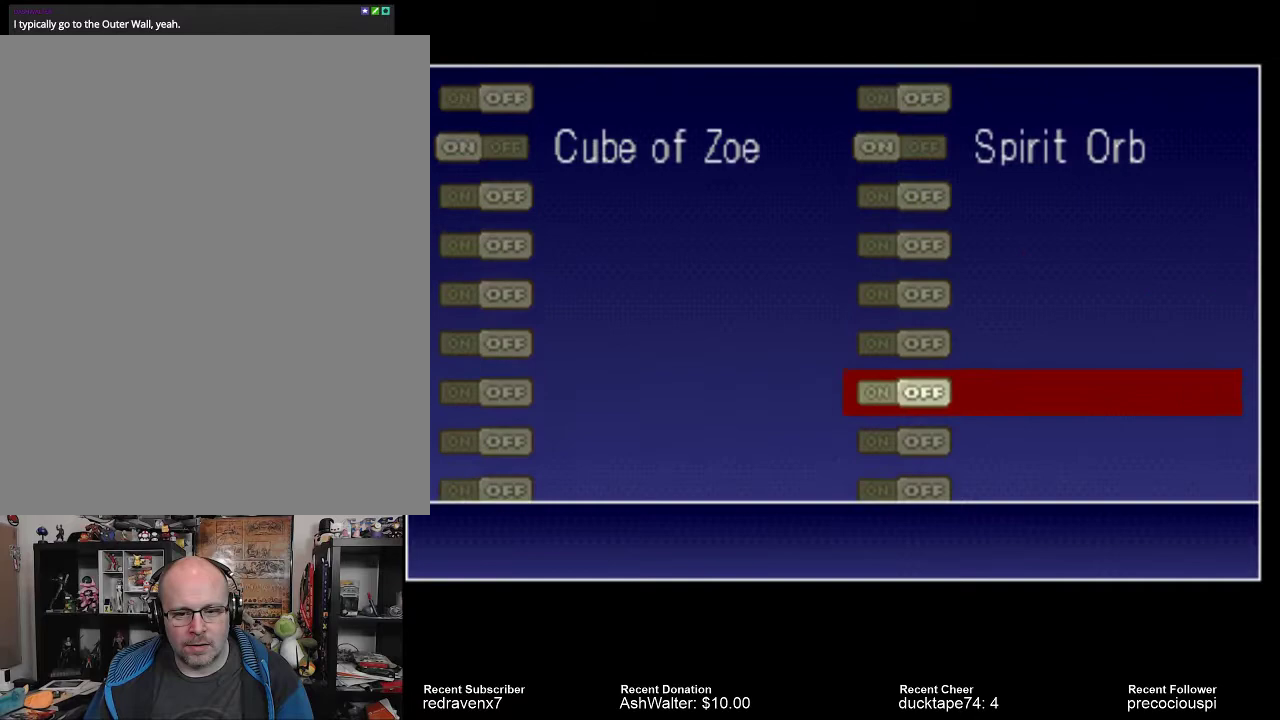
{"buttons": [], "events": []}
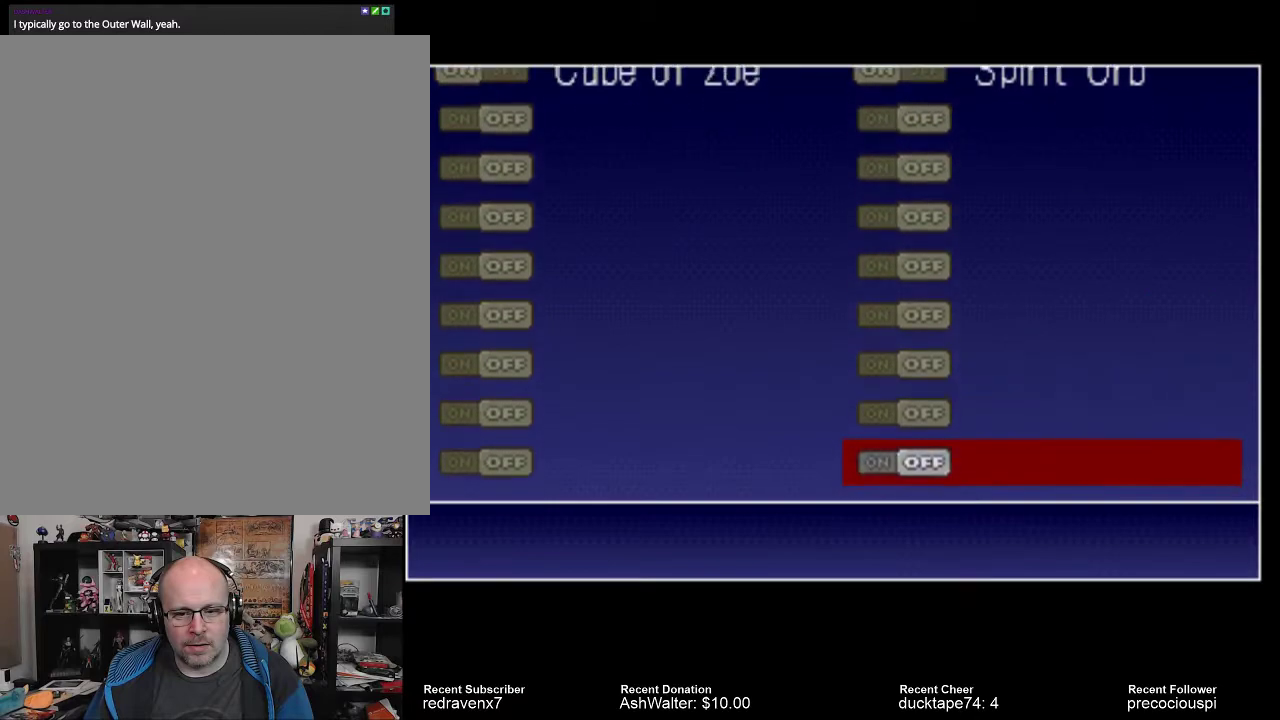
{"buttons": [], "events": []}
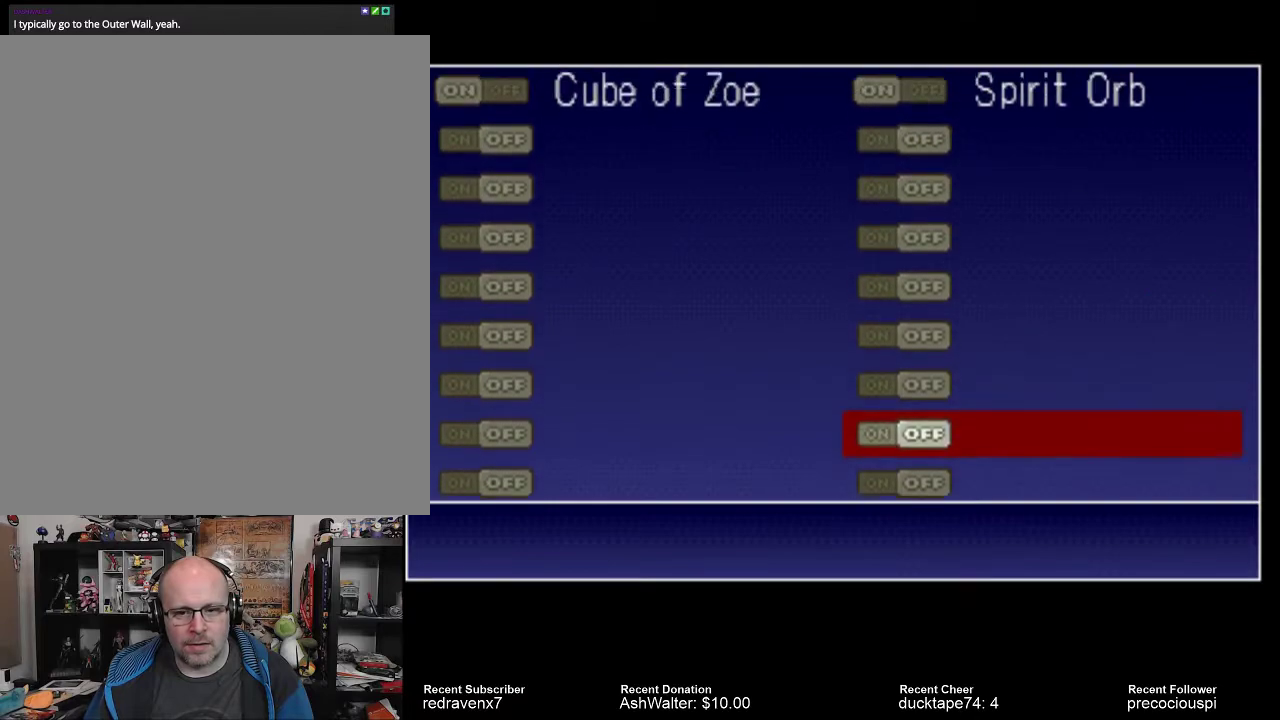
{"buttons": [], "events": []}
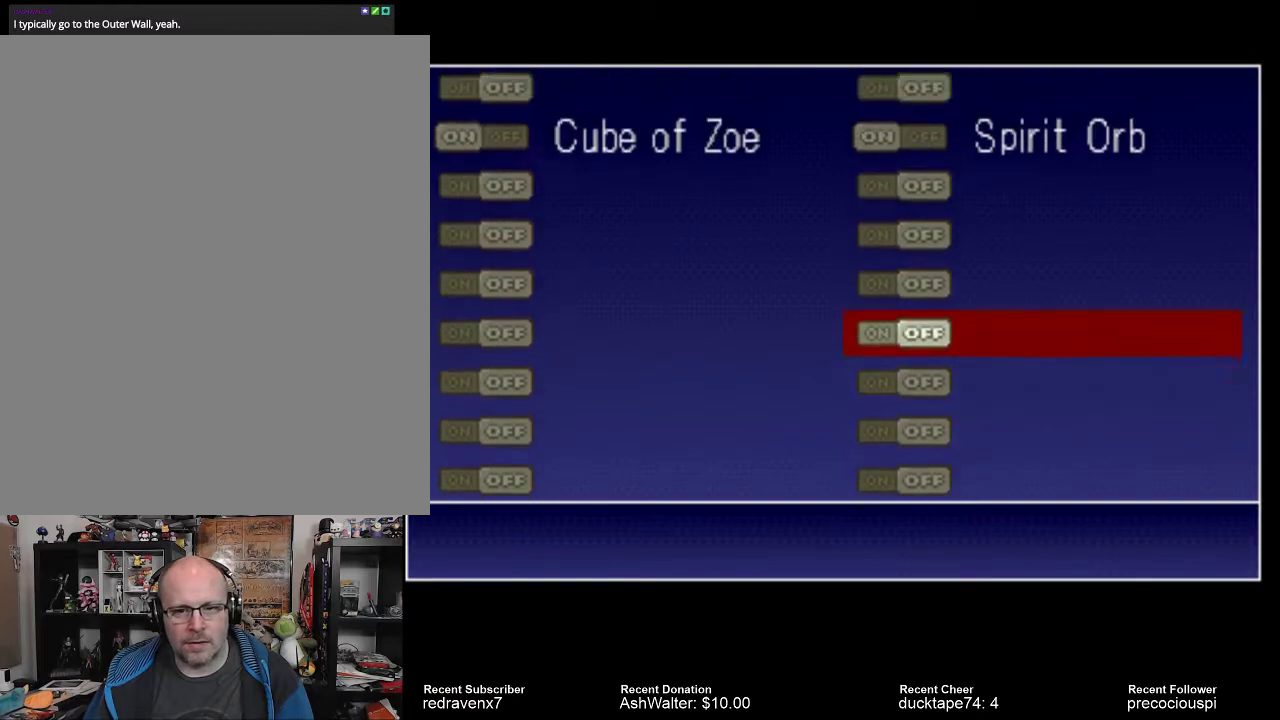
{"buttons": [], "events": []}
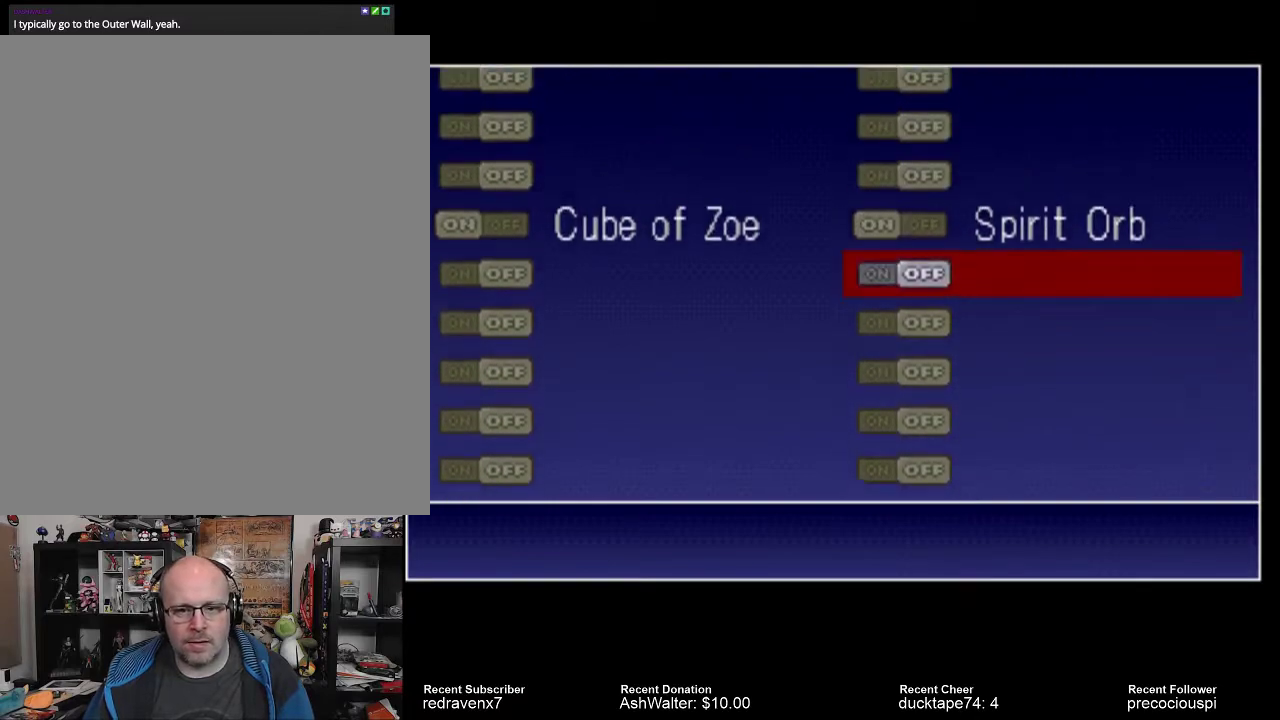
{"buttons": [], "events": [[267, "START", "down"], [433, "START", "up"]]}
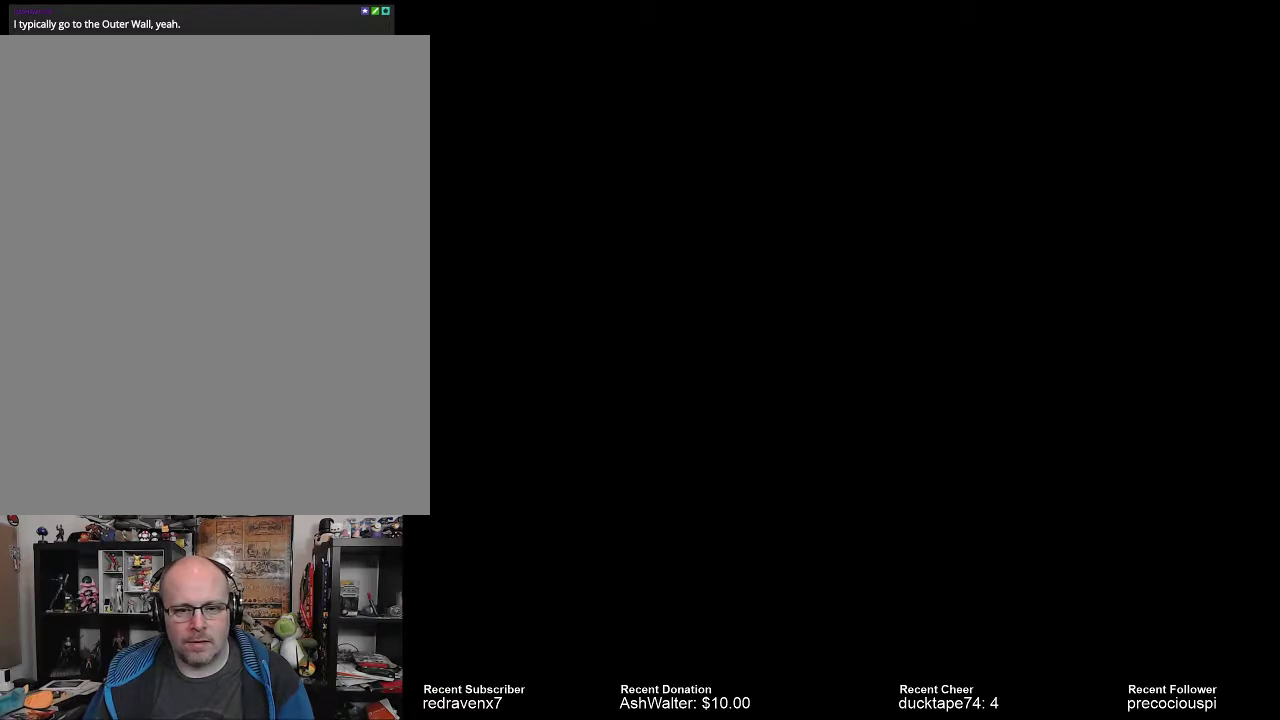
{"buttons": [], "events": []}
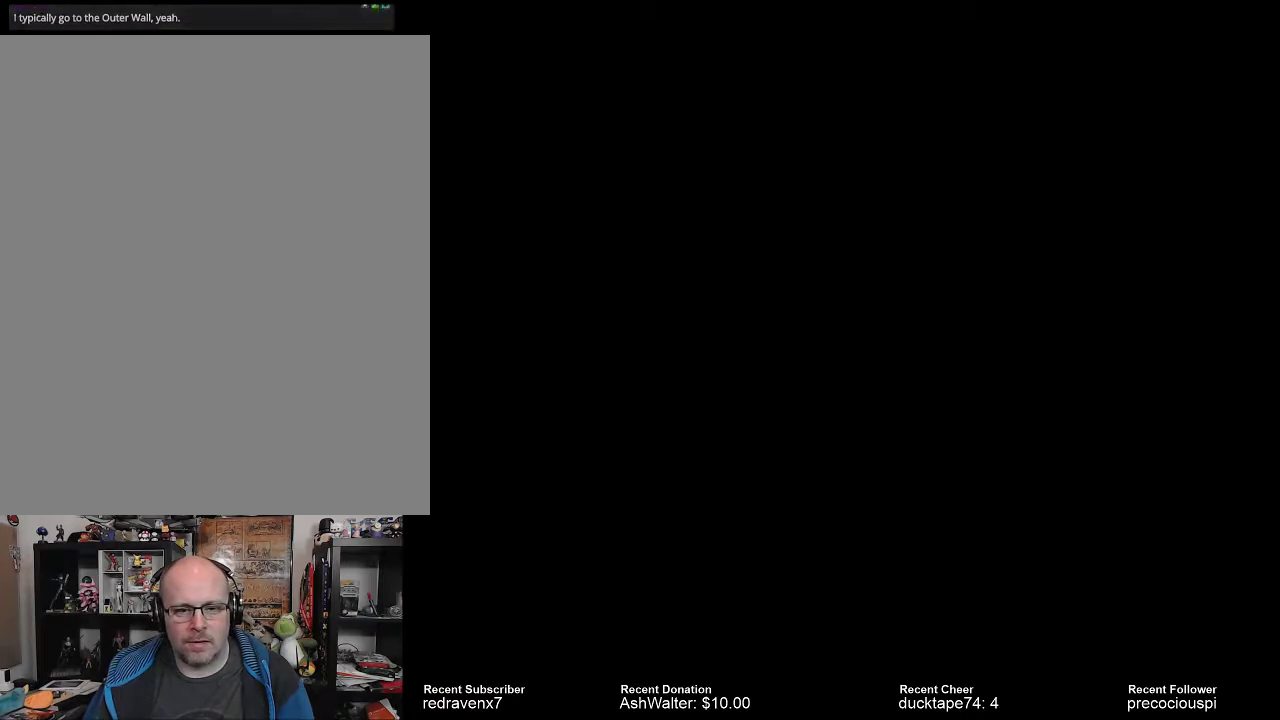
{"buttons": [], "events": []}
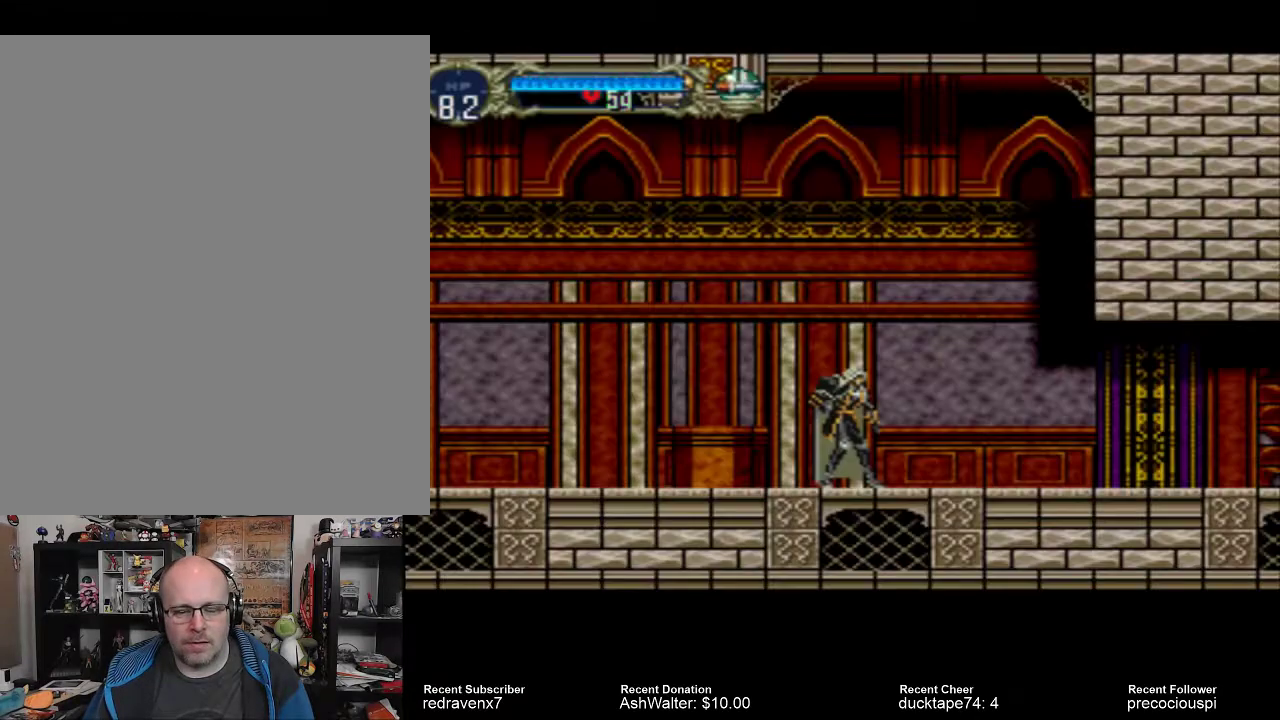
{"buttons": [], "events": [[267, "START", "down"], [400, "START", "up"]]}
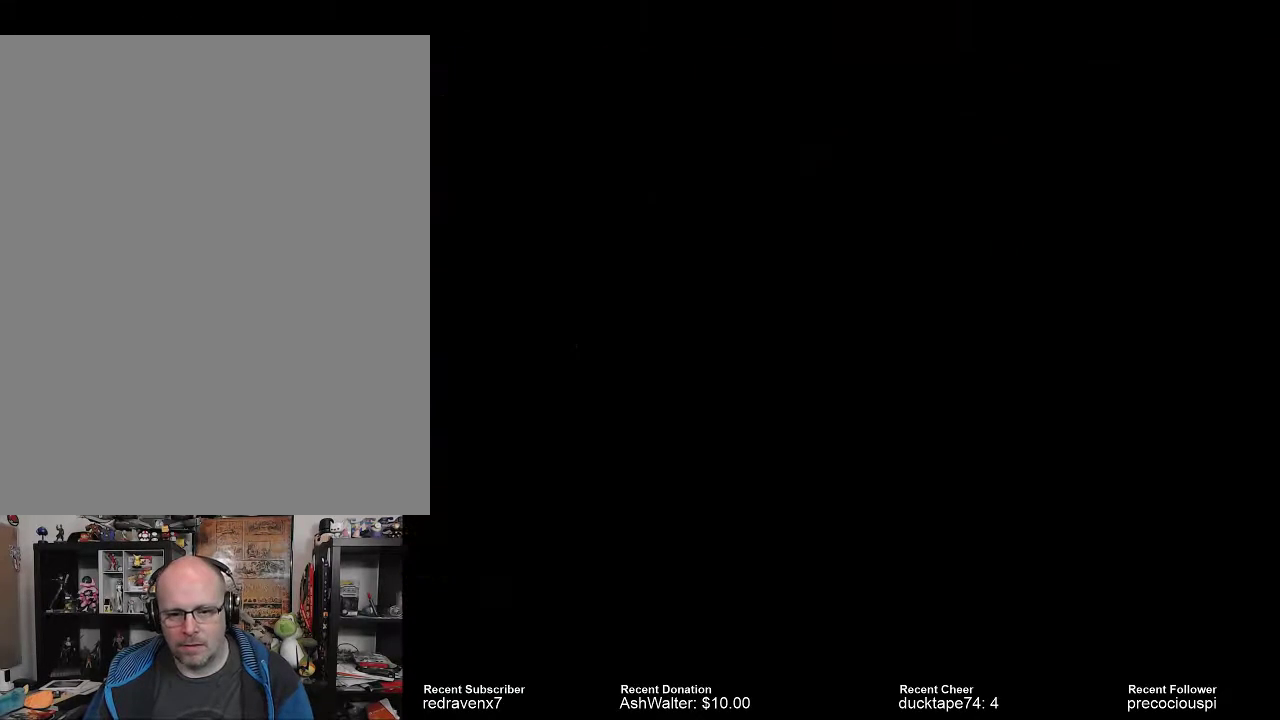
{"buttons": [], "events": []}
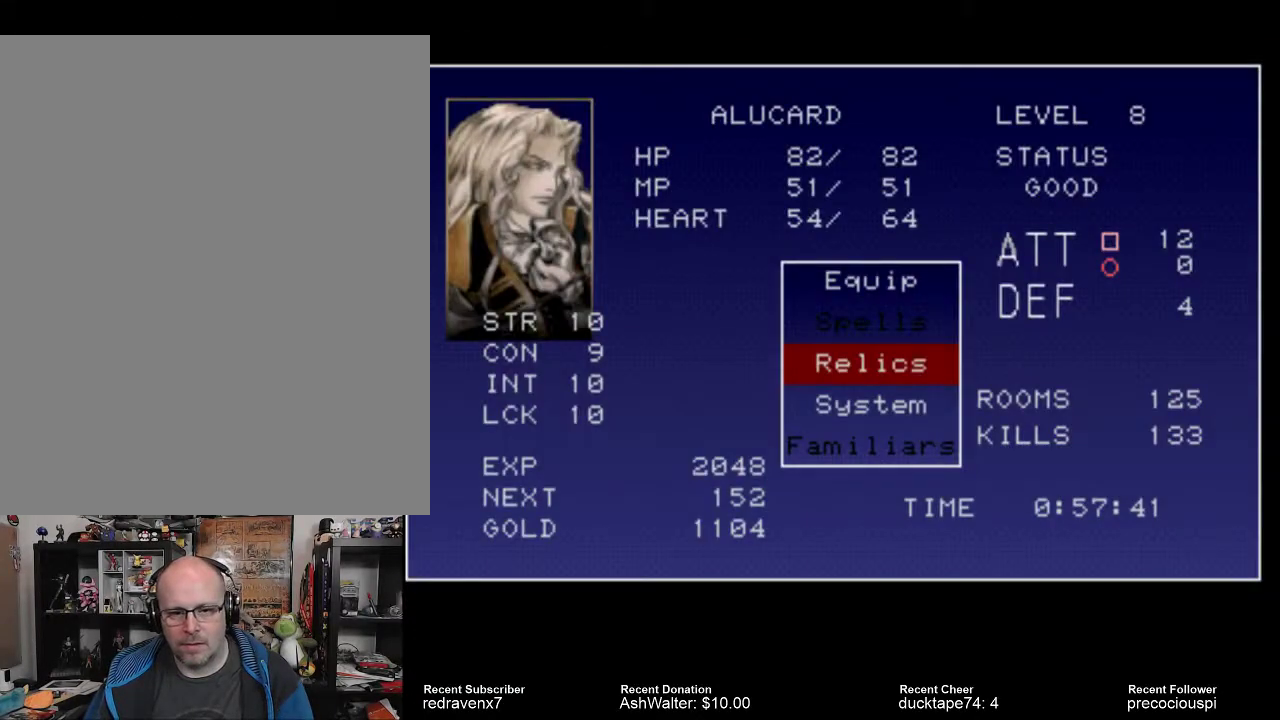
{"buttons": [], "events": []}
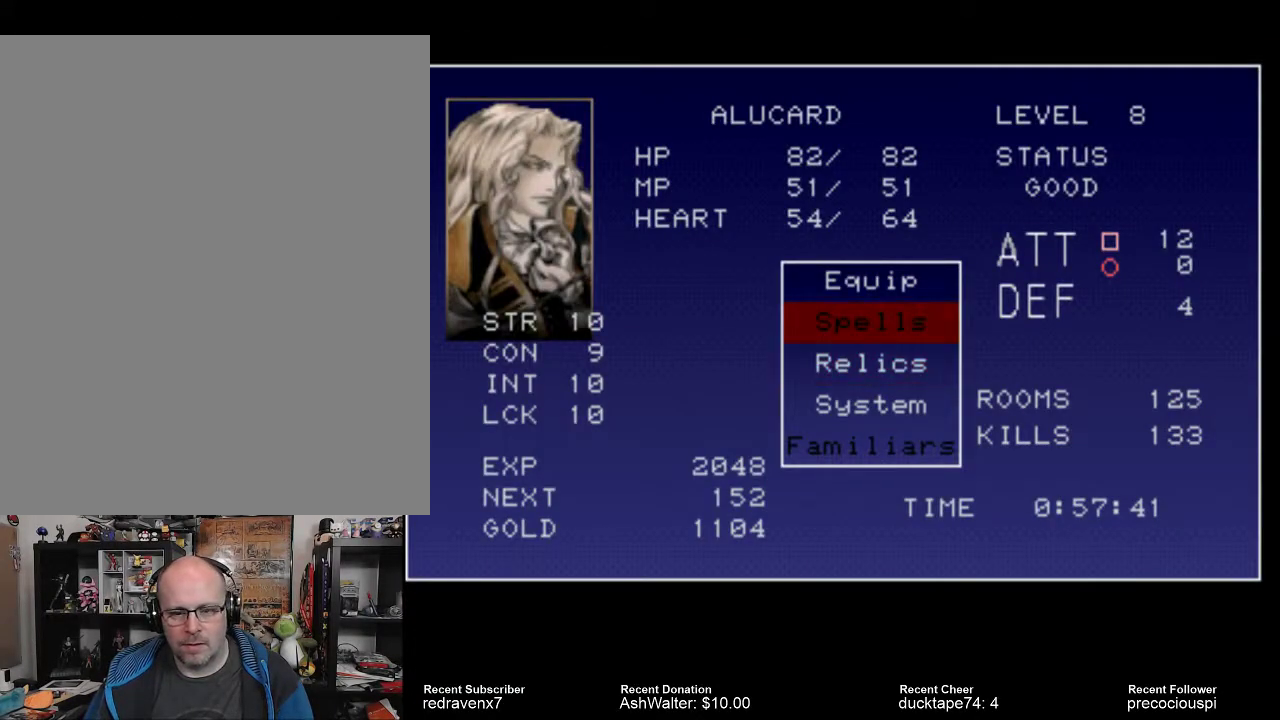
{"buttons": [], "events": [[400, "CROSS", "down"], [467, "CROSS", "up"]]}
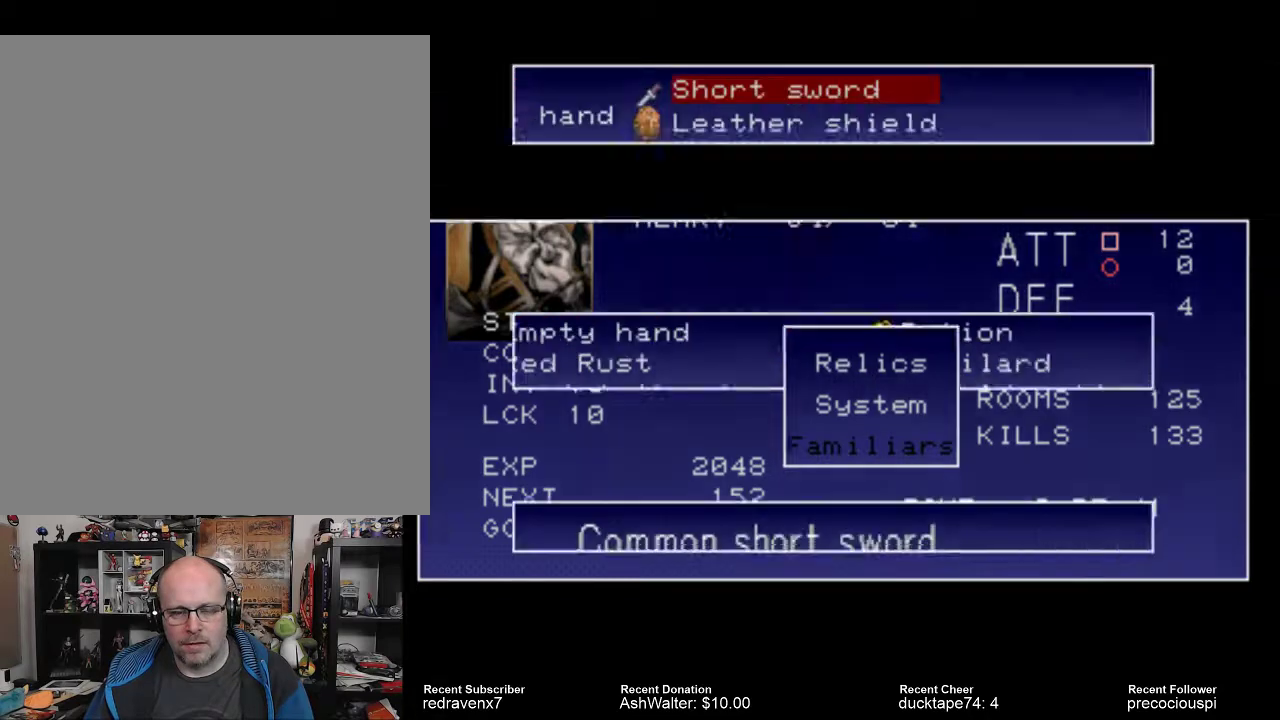
{"buttons": [], "events": []}
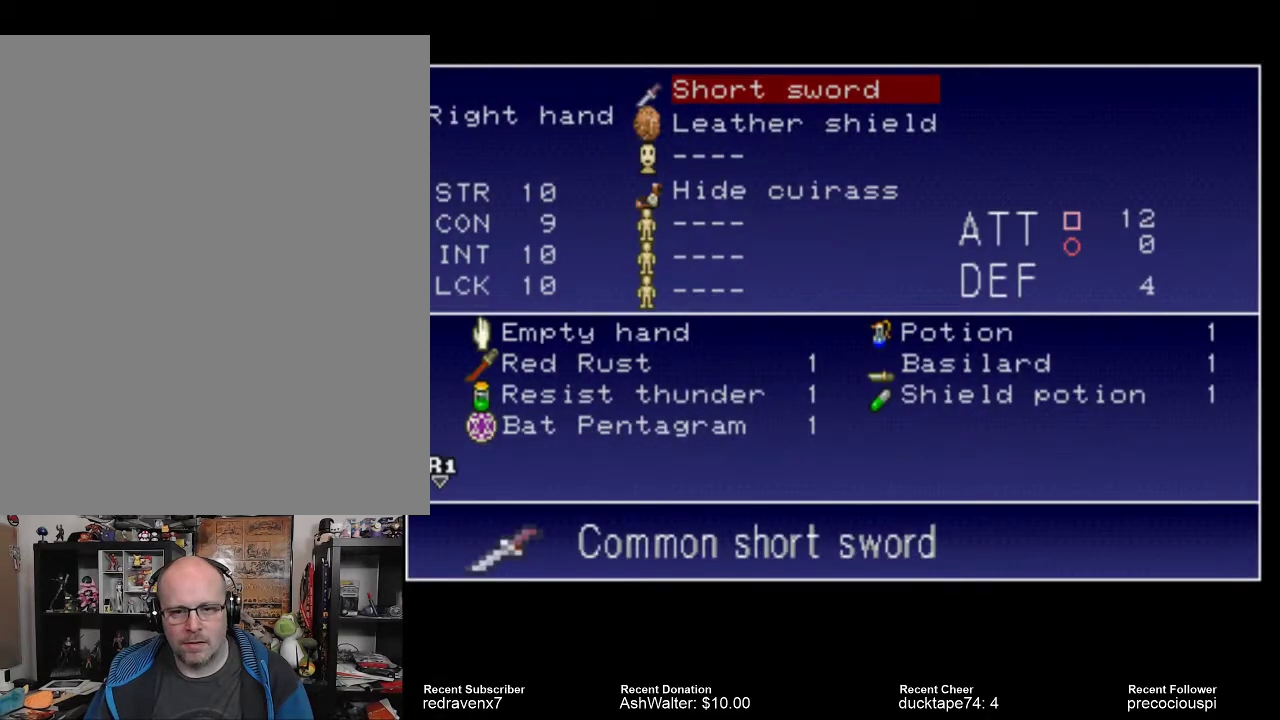
{"buttons": [], "events": []}
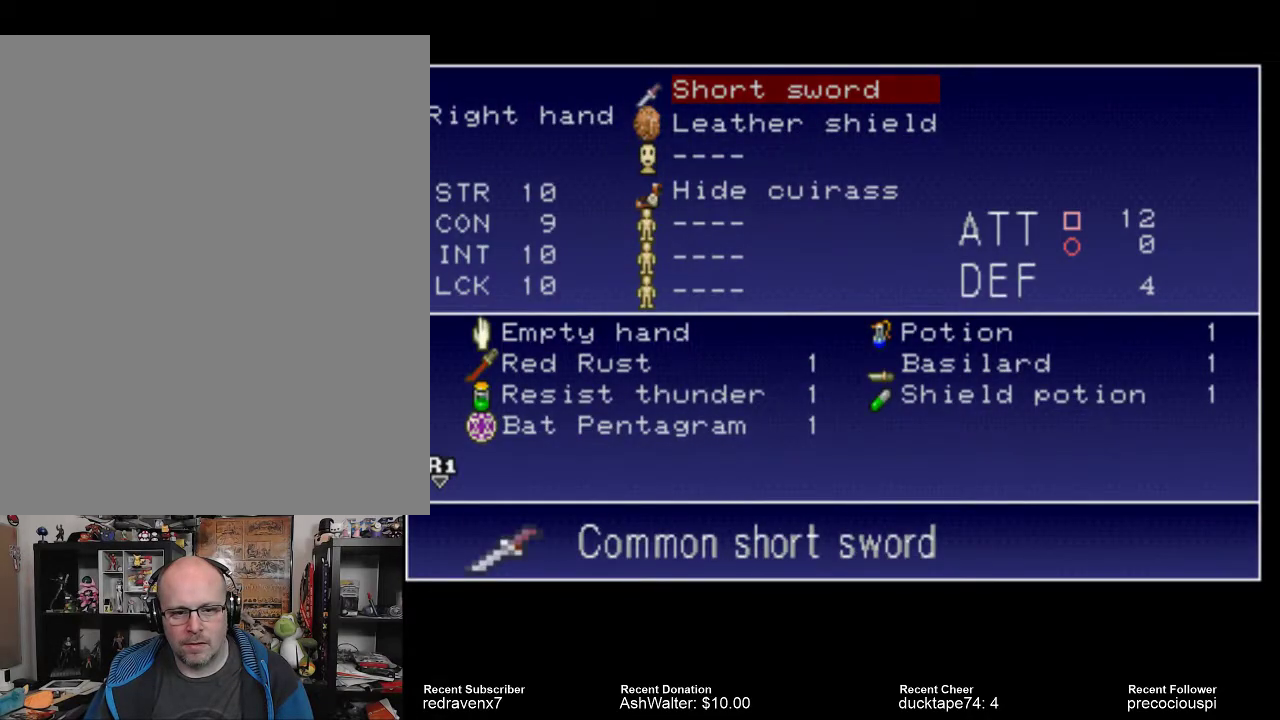
{"buttons": [], "events": []}
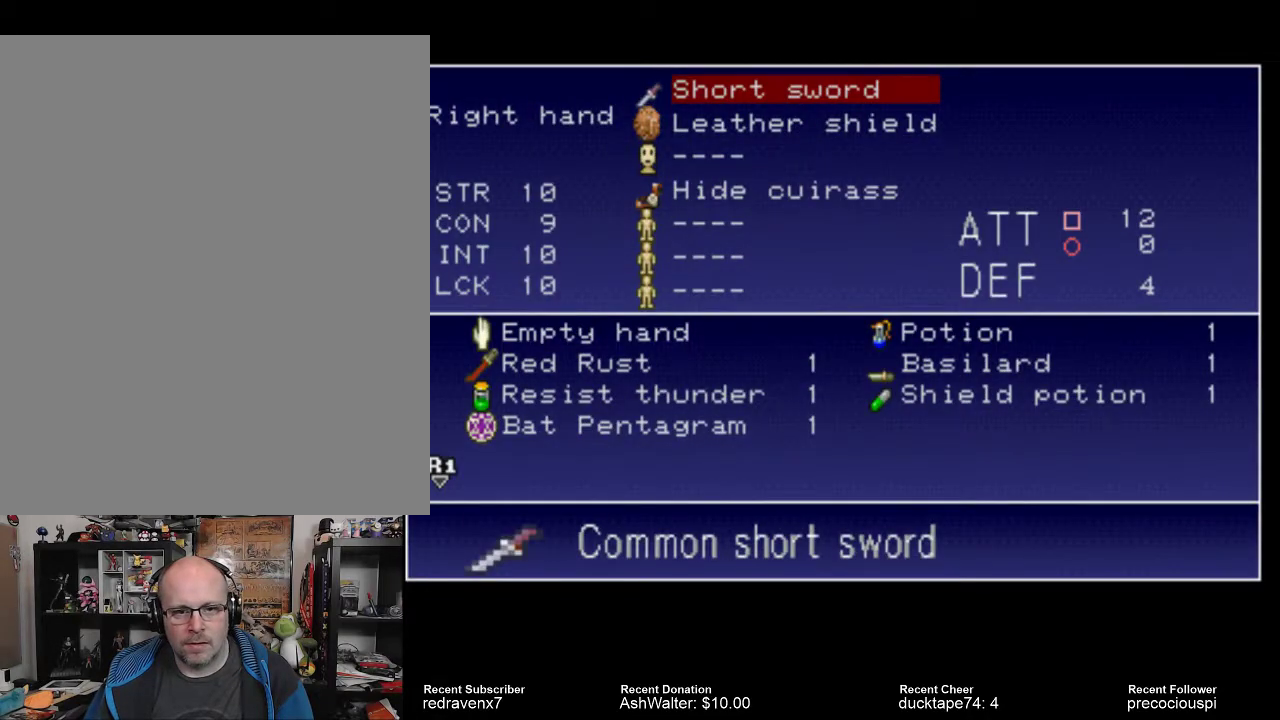
{"buttons": [], "events": [[167, "CROSS", "down"], [200, "CROSS", "up"]]}